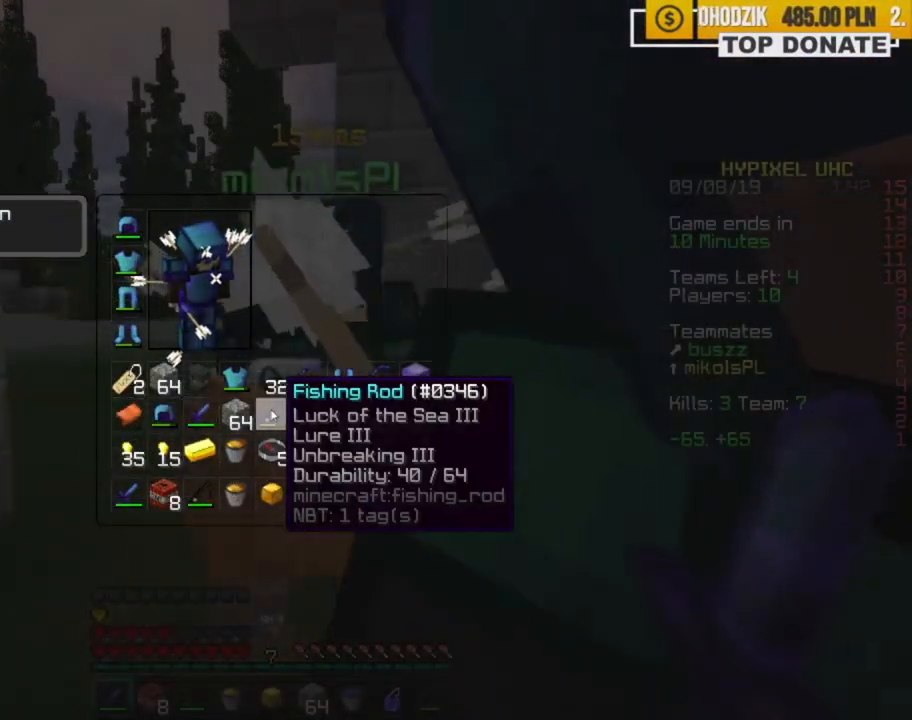
Gameplay with keyboard and mouse; each line is a JSON object with the keys and mouse buttons held at the frame after it. "events" lists presses ("down") and releases ("up") of "a", "c", "ctrl", "d", "e", "f", "q", "r", "s", "shift", "space", "tab", "w", "x", "z", "mouse_left", "mouse_wheel", "mouse_right", "mouse_mb4" and "mouse_mb5" between this image and that frame as [ms after this image, input, new state], when the widget could be followed in between. "mouse_left", "mouse_wheel", "mouse_right", "mouse_mb4", "mouse_mb5" = the "left", "wheel", "right", "mb4", "mb5" buttons of the "mouse" list. No other keys are recorded. Fast repeated clicks can show as one long hold. "wheel" means that the mouse wheel is clicked or scrolled. Mouse movement is not recorded.
{"keys": [], "mouse": [], "events": [[50, "ctrl", "up"]]}
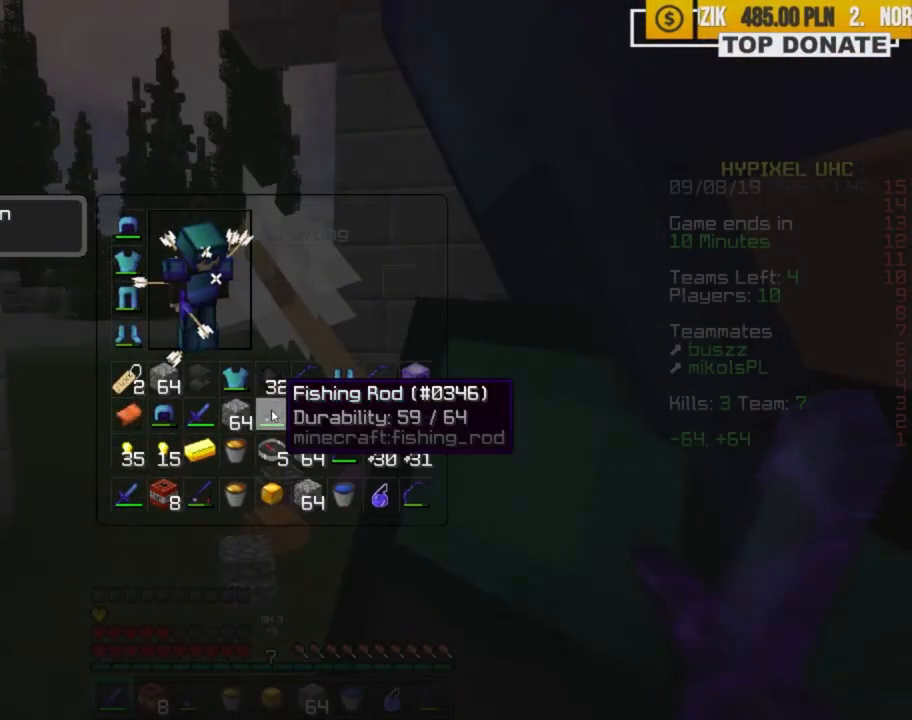
{"keys": ["ctrl"], "mouse": [], "events": [[83, "ctrl", "down"]]}
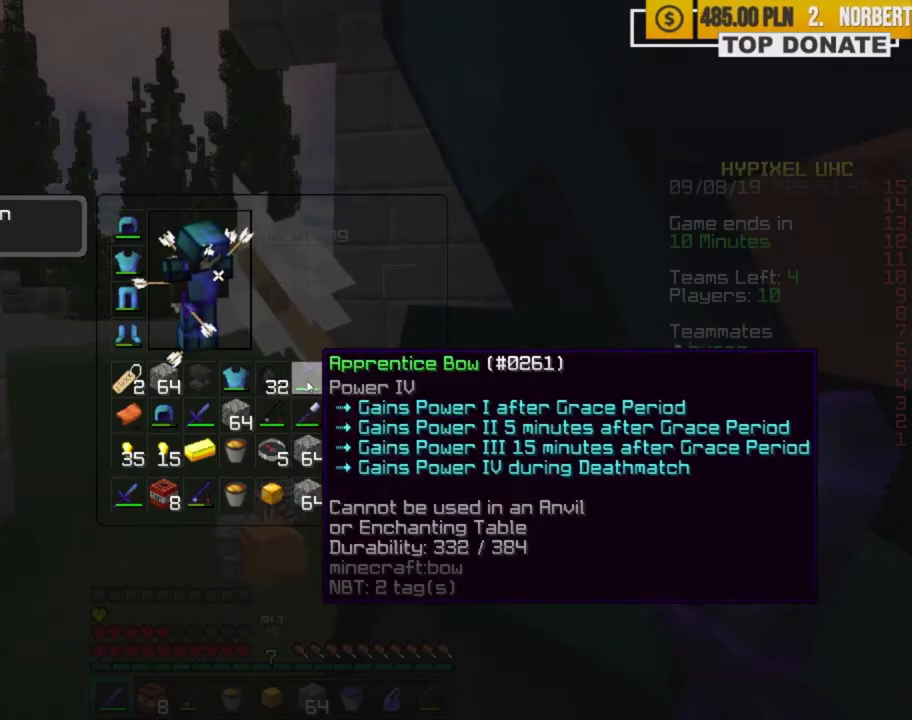
{"keys": ["ctrl"], "mouse": [], "events": [[483, "q", "down"], [500, "q", "up"]]}
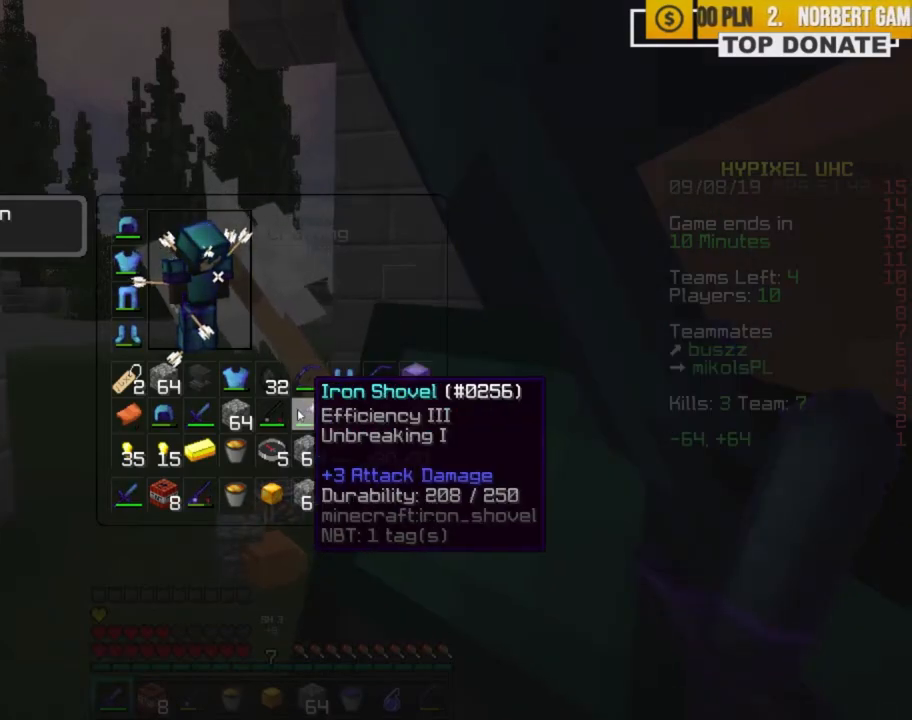
{"keys": ["ctrl"], "mouse": [], "events": [[117, "q", "down"], [167, "q", "up"], [250, "q", "down"], [300, "q", "up"]]}
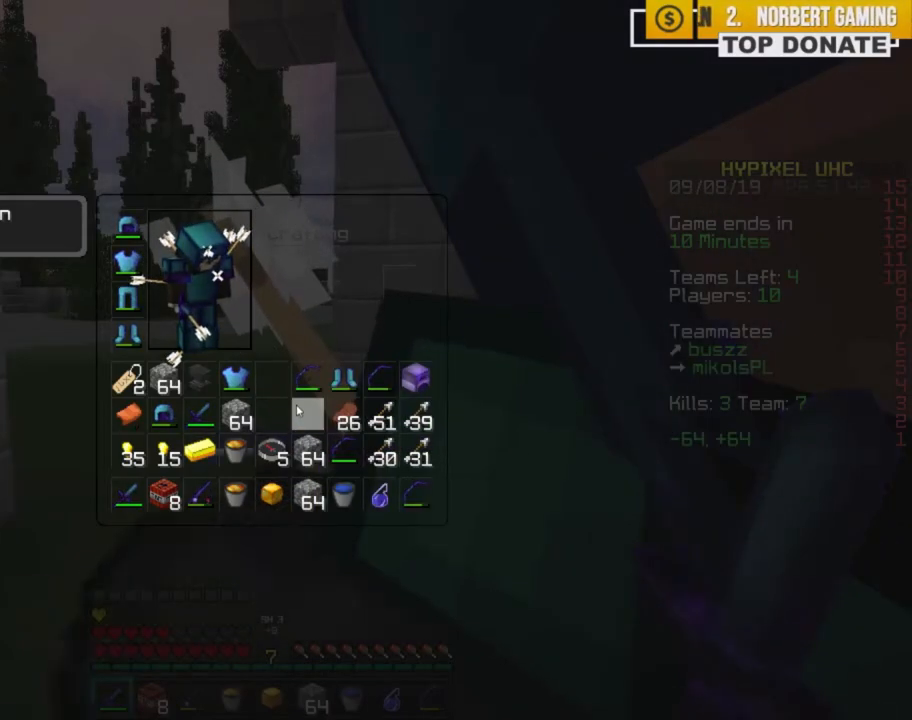
{"keys": ["s"], "mouse": [], "events": [[167, "ctrl", "up"], [217, "e", "down"], [317, "e", "up"], [333, "s", "down"]]}
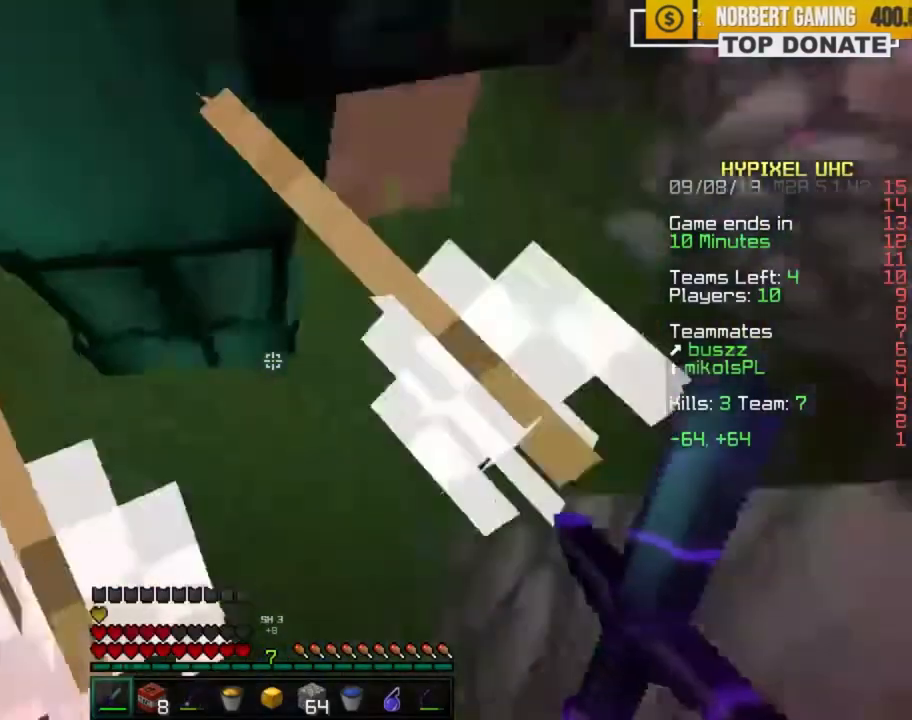
{"keys": ["w", "z"], "mouse": [], "events": [[17, "d", "down"], [17, "s", "up"], [167, "w", "down"], [167, "z", "down"], [233, "d", "up"]]}
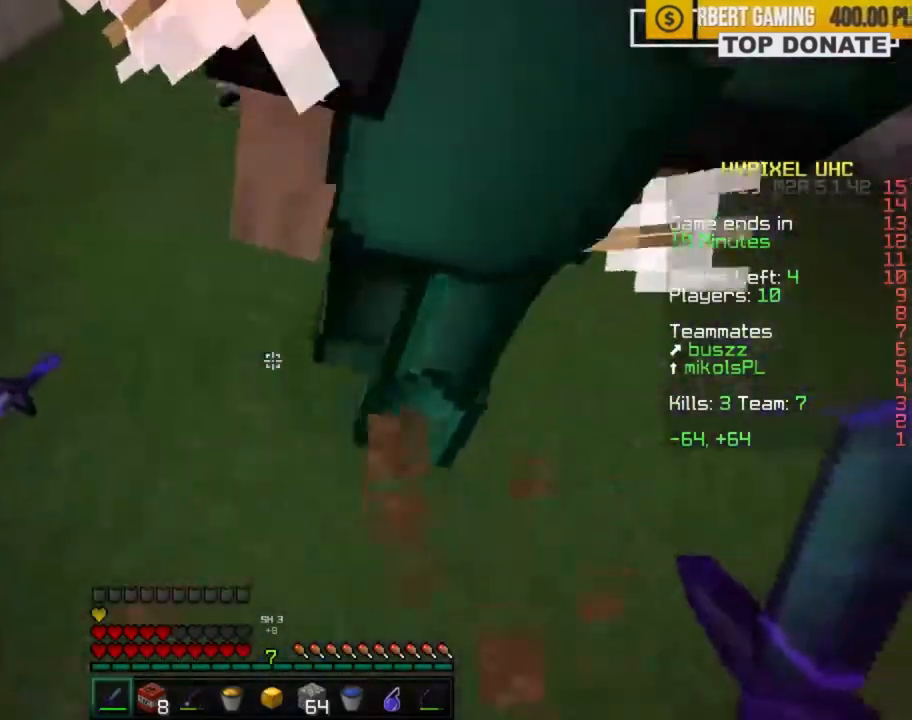
{"keys": ["space", "w", "z"], "mouse": [], "events": [[150, "space", "down"]]}
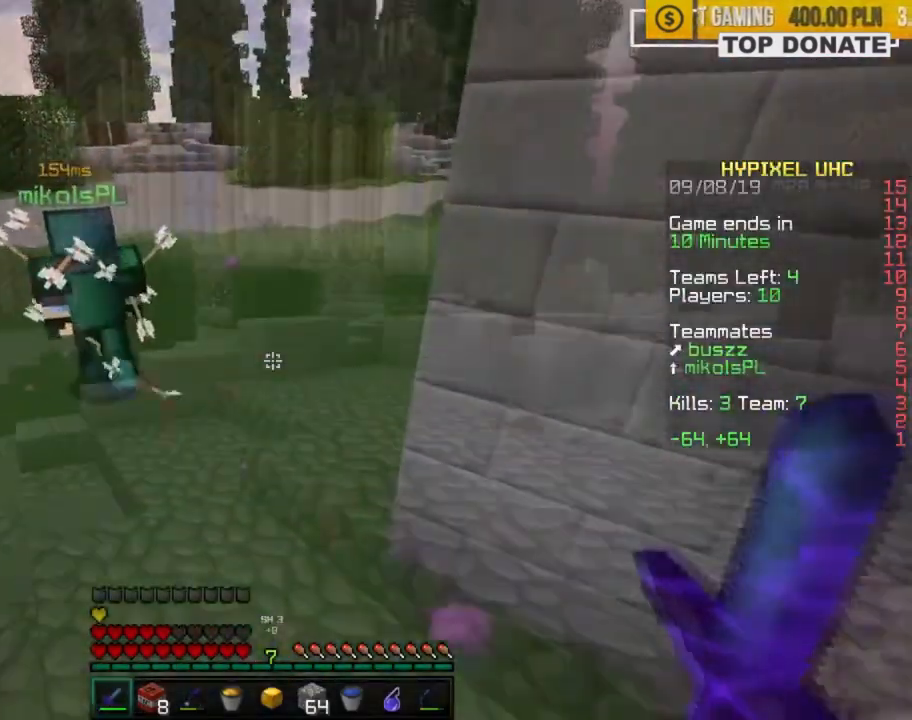
{"keys": ["w", "z"], "mouse": [], "events": [[100, "d", "down"], [133, "space", "up"], [300, "d", "up"]]}
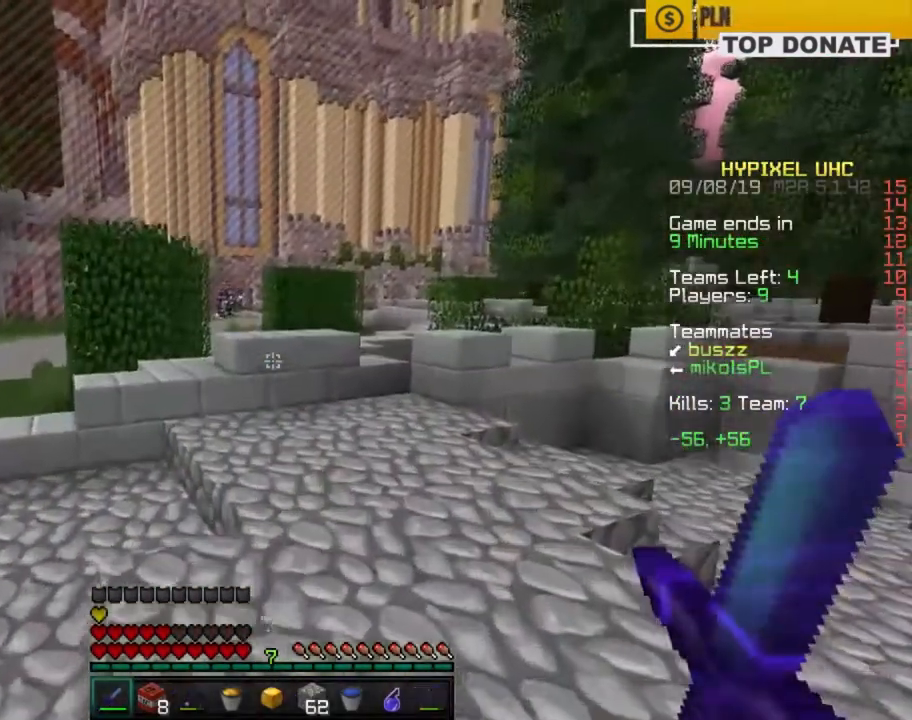
{"keys": ["d", "w", "z"], "mouse": [], "events": [[50, "w", "up"], [150, "d", "down"], [267, "w", "down"], [283, "d", "up"], [367, "d", "down"]]}
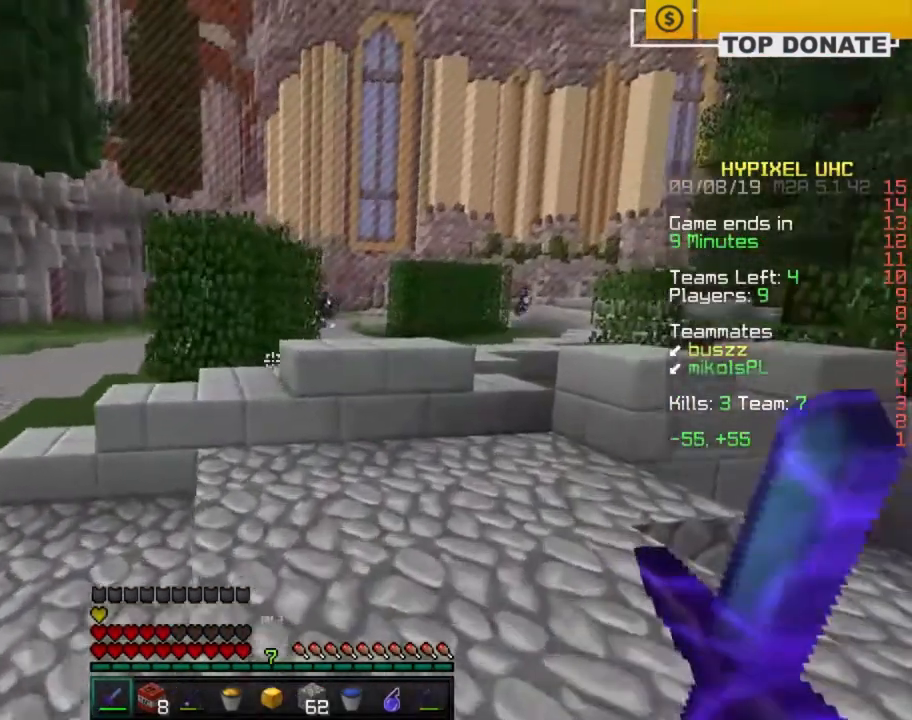
{"keys": ["w"], "mouse": [], "events": [[133, "d", "up"], [300, "z", "up"]]}
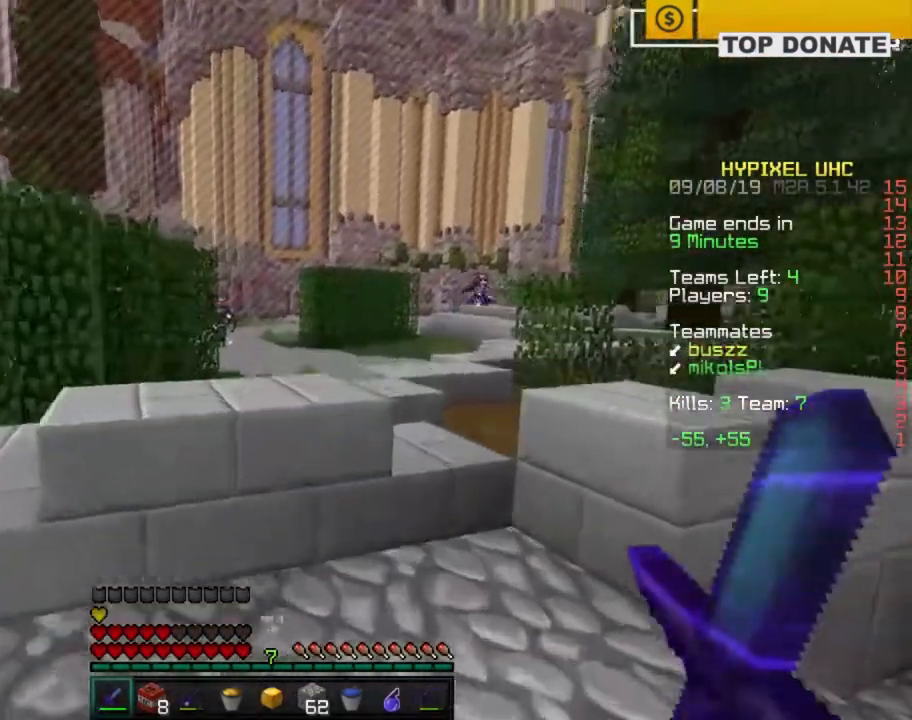
{"keys": ["space", "w", "z"], "mouse": [], "events": [[100, "space", "down"], [100, "z", "down"], [250, "space", "up"], [450, "space", "down"]]}
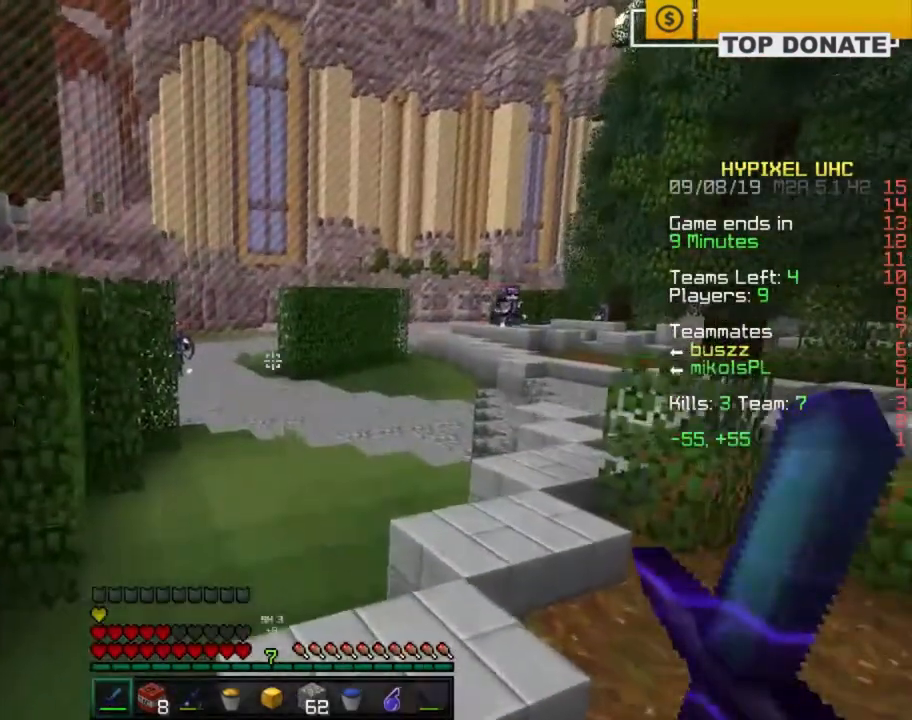
{"keys": ["space", "w", "z"], "mouse": [], "events": []}
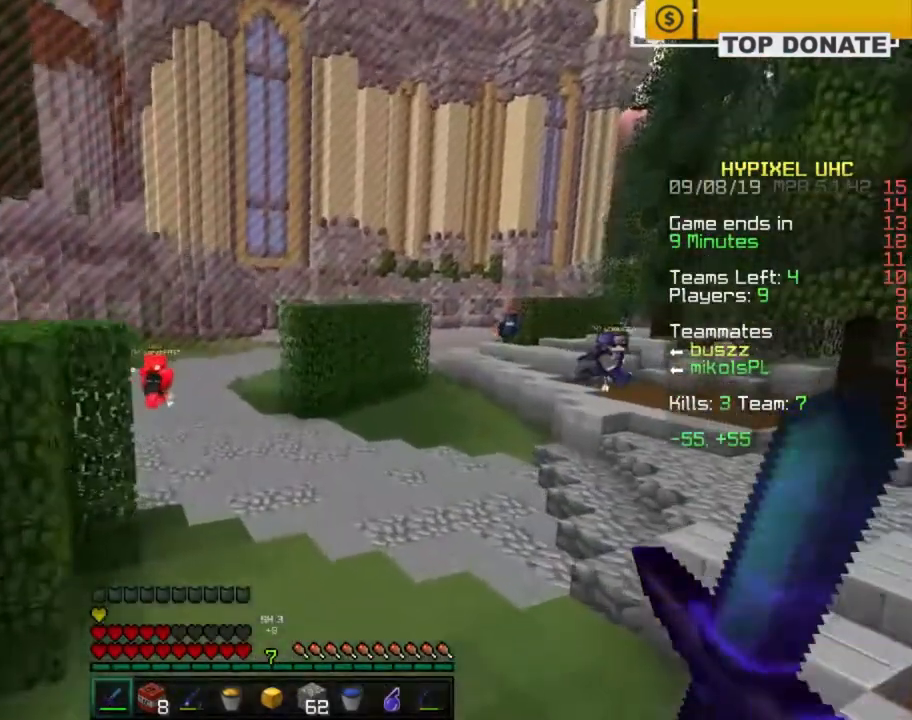
{"keys": ["space", "w"], "mouse": [], "events": [[133, "z", "up"]]}
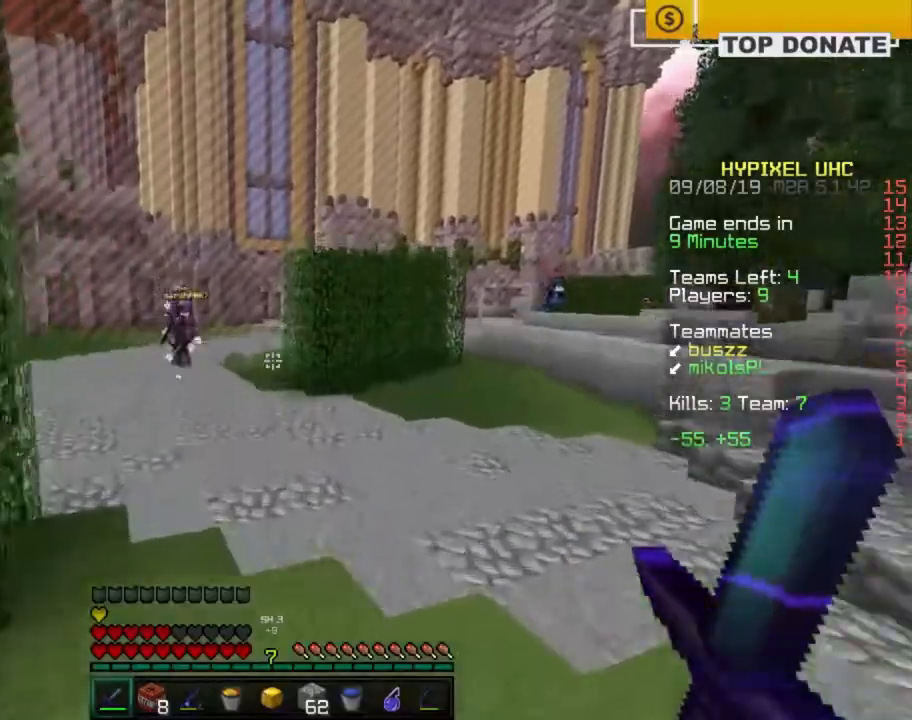
{"keys": ["w"], "mouse": [], "events": [[217, "a", "down"], [400, "a", "up"], [450, "space", "up"]]}
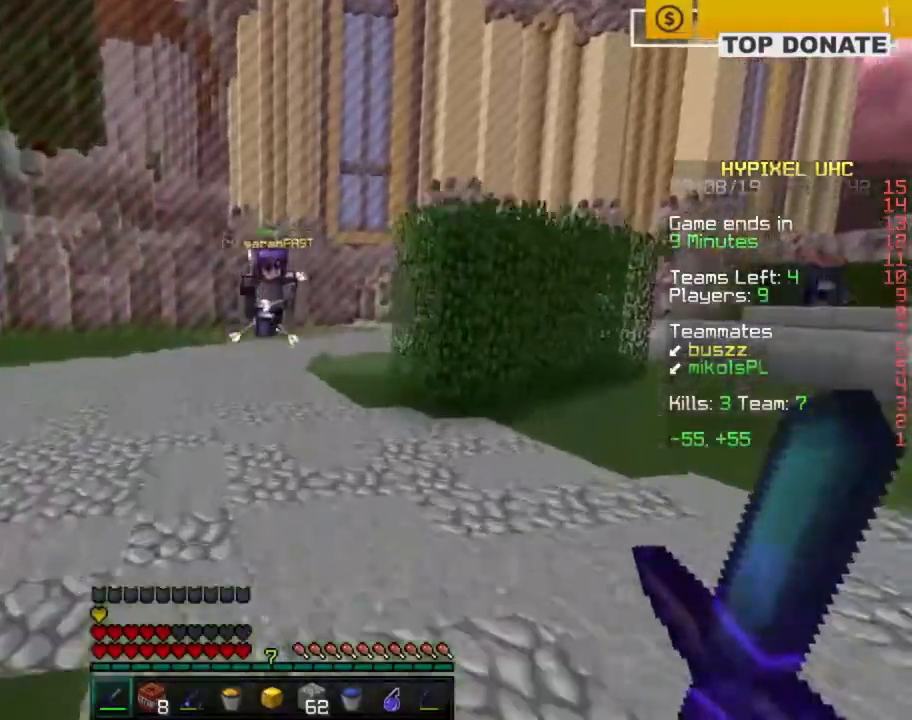
{"keys": ["d", "w"], "mouse": ["left"], "events": [[150, "mouse_right", "down"], [183, "z", "down"], [217, "mouse_right", "up"], [283, "d", "down"], [300, "z", "up"], [350, "mouse_left", "down"], [400, "mouse_left", "up"], [467, "mouse_left", "down"]]}
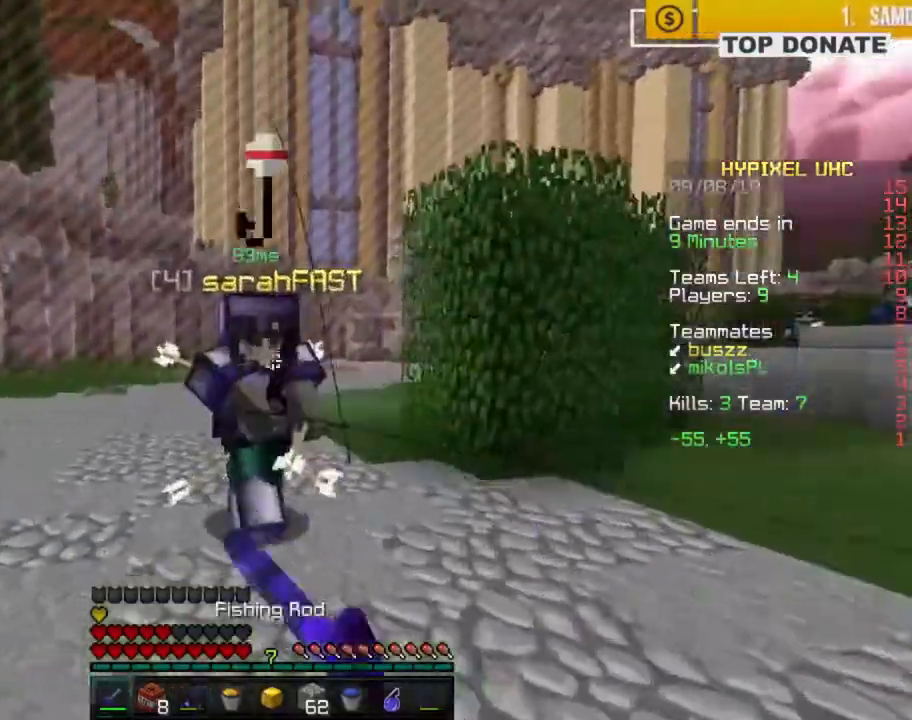
{"keys": ["space", "w", "z"], "mouse": [], "events": [[17, "mouse_left", "up"], [67, "mouse_left", "down"], [117, "mouse_left", "up"], [167, "z", "down"], [183, "mouse_left", "down"], [217, "mouse_left", "up"], [267, "mouse_left", "down"], [283, "d", "up"], [300, "mouse_left", "up"], [350, "mouse_left", "down"], [400, "mouse_left", "up"], [450, "mouse_left", "down"], [467, "space", "down"], [483, "mouse_left", "up"]]}
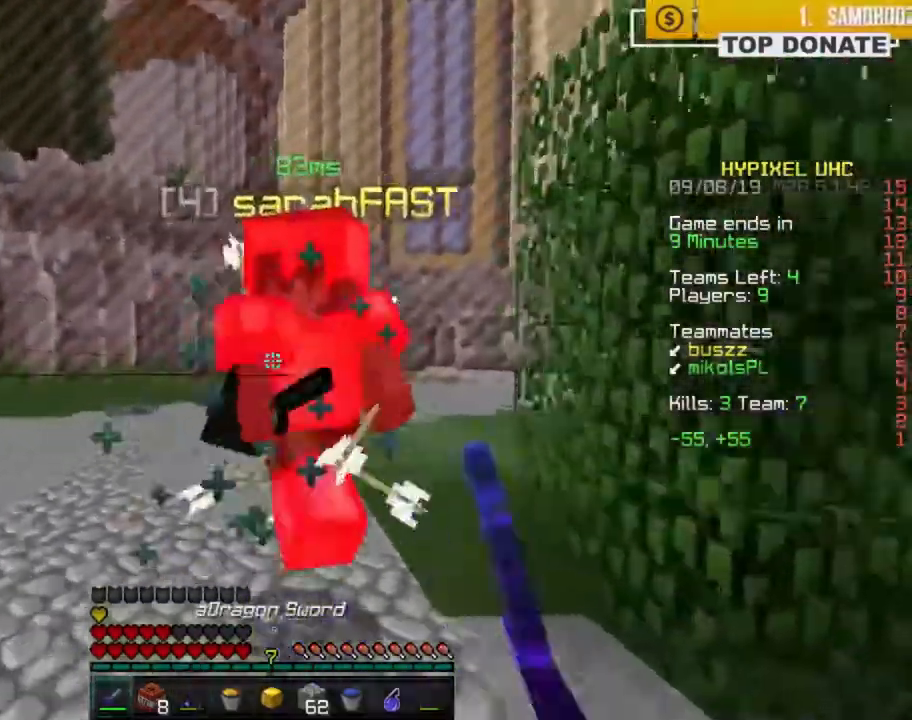
{"keys": ["space", "w", "z"], "mouse": [], "events": [[50, "d", "down"], [50, "mouse_left", "down"], [100, "mouse_left", "up"], [150, "mouse_left", "down"], [167, "d", "up"], [200, "mouse_left", "up"], [250, "mouse_left", "down"], [283, "mouse_left", "up"], [333, "mouse_left", "down"], [383, "mouse_left", "up"], [433, "mouse_left", "down"], [483, "mouse_left", "up"]]}
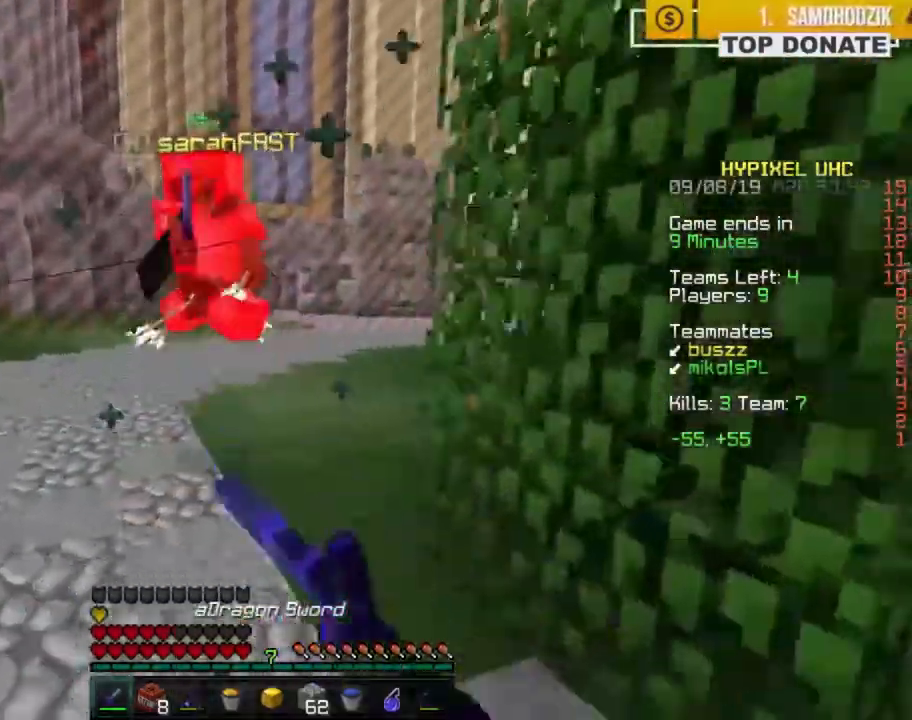
{"keys": ["space", "w", "z"], "mouse": [], "events": [[33, "mouse_left", "down"], [83, "mouse_left", "up"], [150, "mouse_left", "down"], [183, "mouse_left", "up"], [267, "d", "down"], [467, "d", "up"]]}
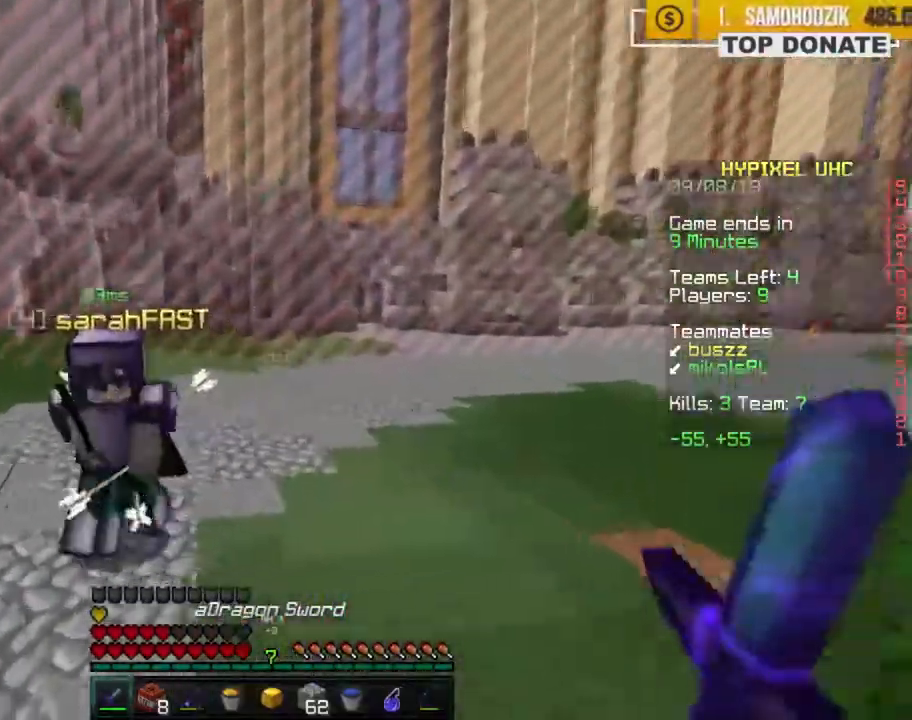
{"keys": ["w", "z"], "mouse": [], "events": [[83, "mouse_left", "down"], [83, "space", "up"], [133, "mouse_left", "up"], [200, "mouse_left", "down"], [233, "mouse_left", "up"], [317, "d", "down"], [350, "mouse_left", "down"], [383, "mouse_left", "up"], [400, "d", "up"], [450, "mouse_left", "down"], [500, "mouse_left", "up"]]}
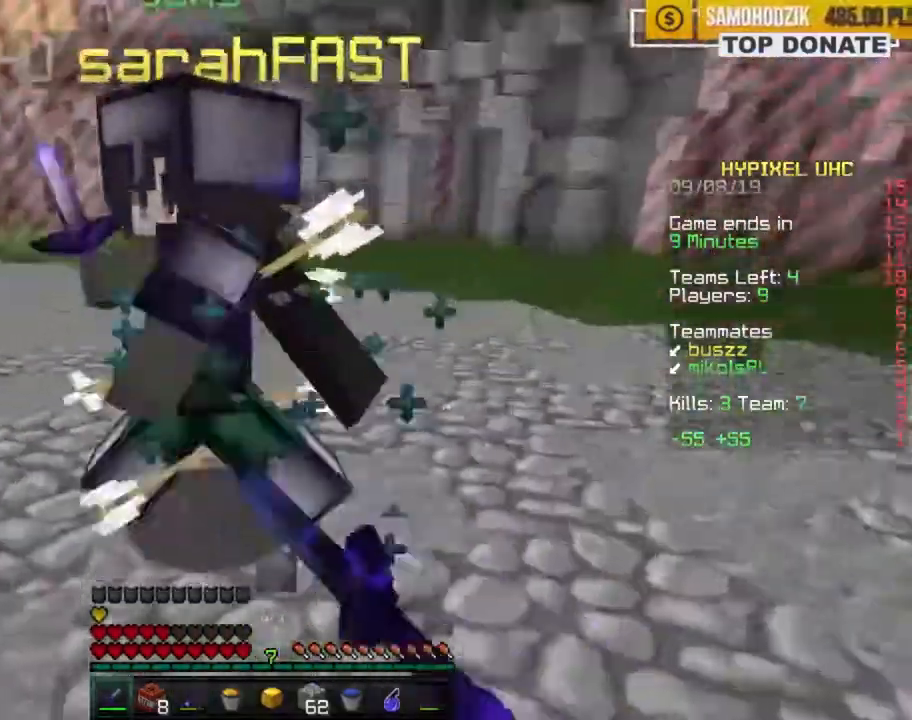
{"keys": ["w", "z"], "mouse": ["left"], "events": [[67, "mouse_left", "down"], [117, "mouse_left", "up"], [167, "mouse_left", "down"], [217, "mouse_left", "up"], [233, "mouse_left", "down"], [300, "mouse_left", "up"], [417, "mouse_left", "down"], [450, "mouse_left", "up"], [500, "mouse_left", "down"]]}
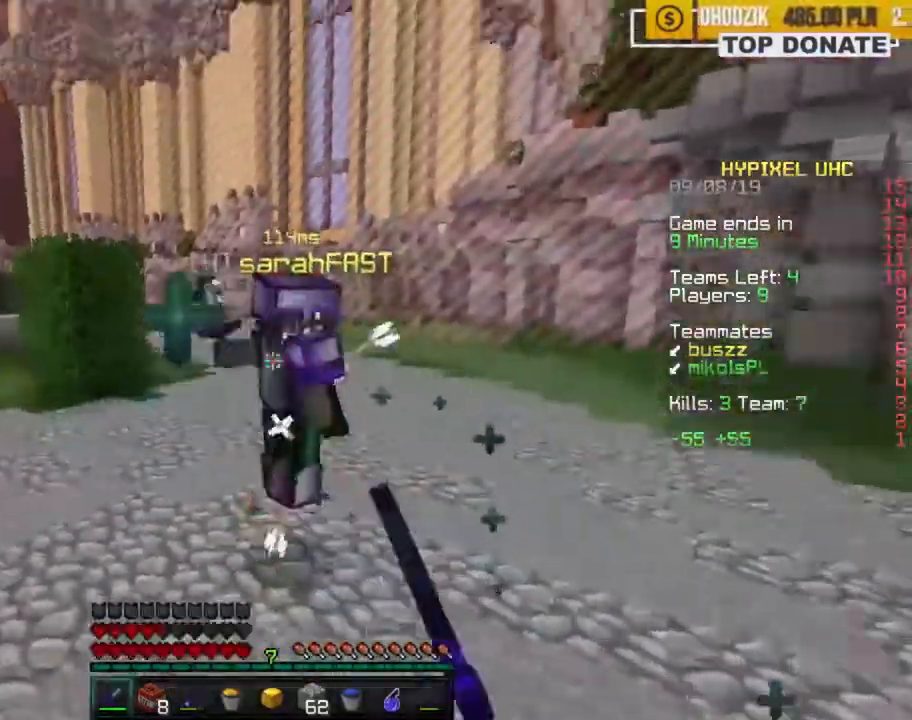
{"keys": ["w", "z"], "mouse": ["left"], "events": [[67, "mouse_left", "up"], [83, "space", "down"], [117, "mouse_left", "down"], [150, "mouse_left", "up"], [200, "mouse_left", "down"], [217, "space", "up"], [233, "mouse_left", "up"], [283, "mouse_left", "down"], [333, "mouse_left", "up"], [383, "mouse_left", "down"], [433, "mouse_left", "up"], [450, "mouse_left", "down"]]}
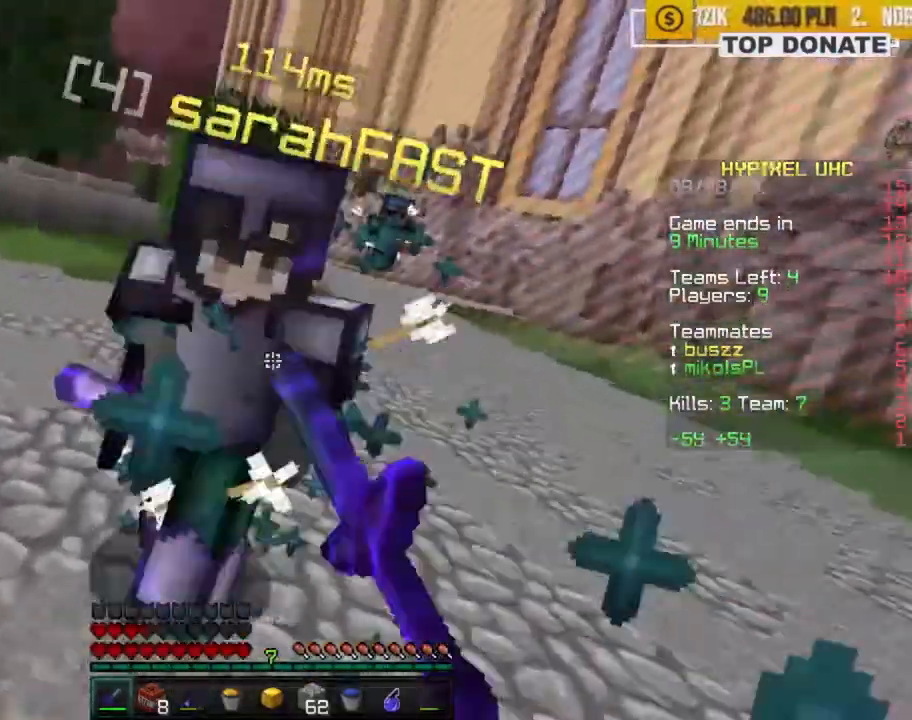
{"keys": ["w", "z"], "mouse": [], "events": [[17, "mouse_left", "up"], [50, "mouse_left", "down"], [200, "mouse_left", "up"], [250, "mouse_left", "down"], [300, "mouse_left", "up"], [333, "mouse_left", "down"], [383, "mouse_left", "up"], [450, "mouse_left", "down"], [483, "mouse_left", "up"]]}
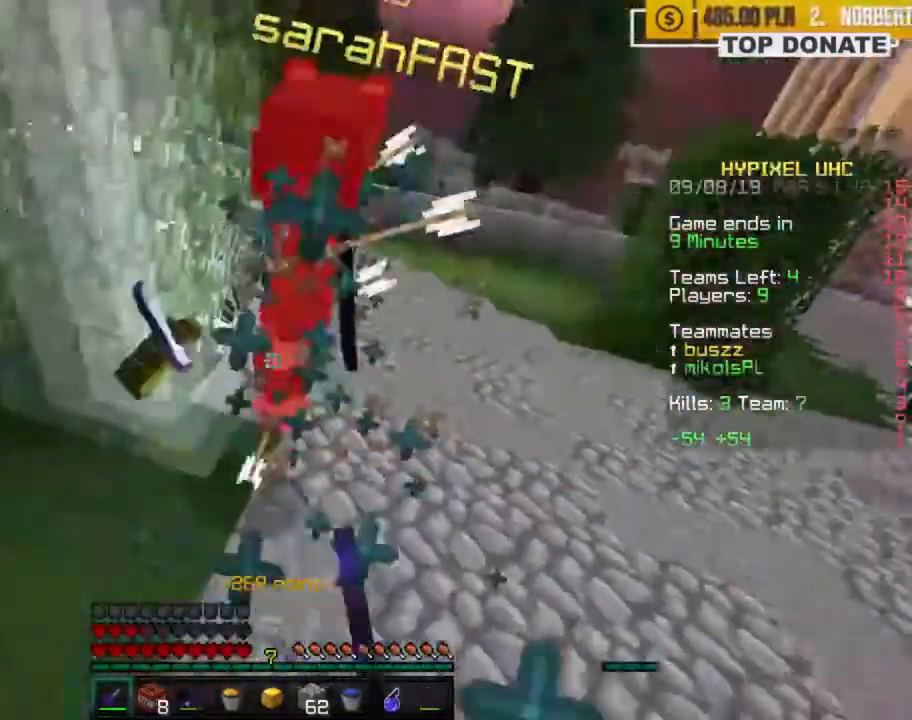
{"keys": ["w", "z"], "mouse": [], "events": [[50, "mouse_left", "down"], [100, "mouse_left", "up"], [117, "mouse_left", "down"], [167, "mouse_left", "up"], [217, "mouse_left", "down"], [267, "mouse_left", "up"]]}
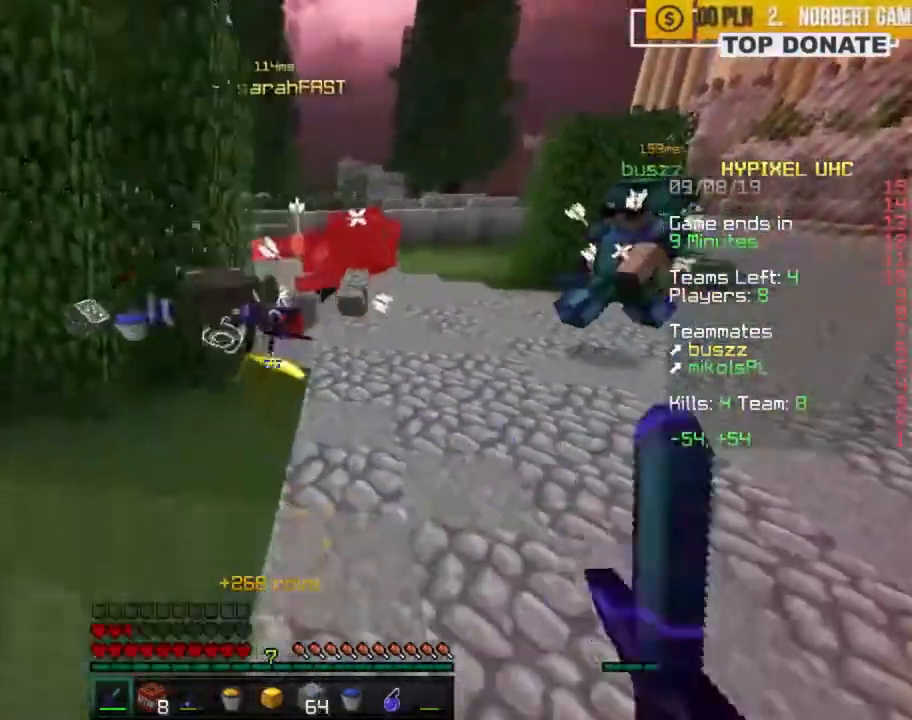
{"keys": ["w", "z"], "mouse": [], "events": [[133, "space", "down"], [417, "space", "up"]]}
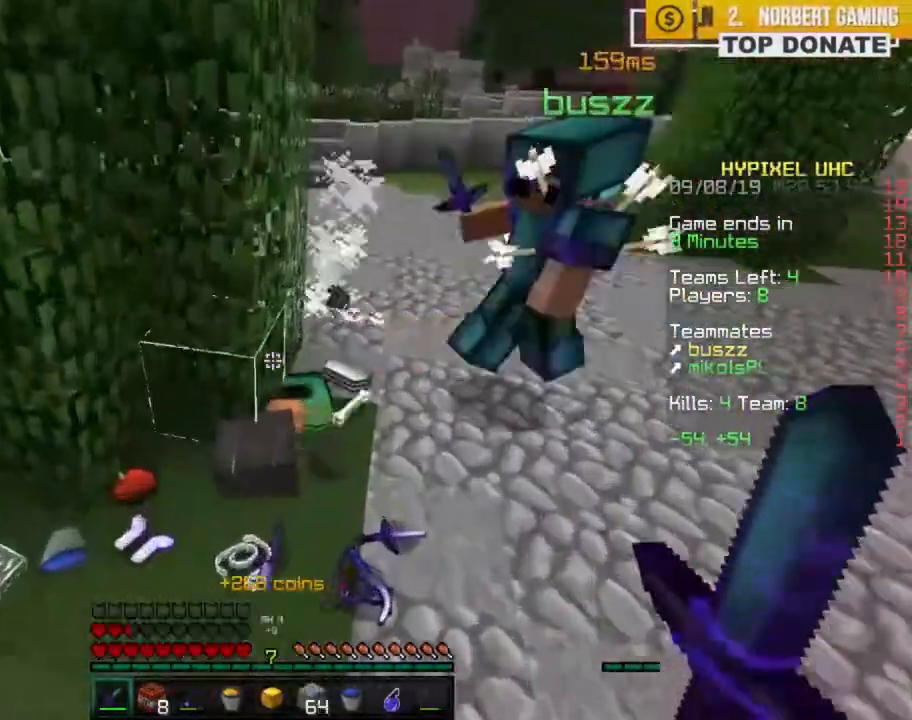
{"keys": ["d"], "mouse": [], "events": [[283, "d", "down"], [483, "w", "up"], [500, "z", "up"]]}
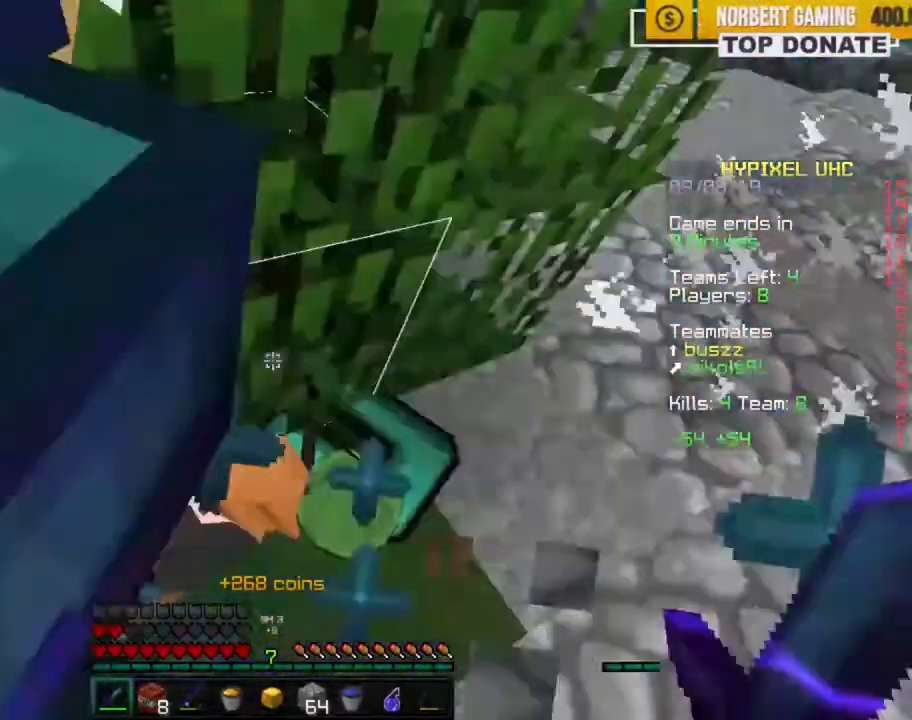
{"keys": [], "mouse": [], "events": [[33, "d", "up"], [133, "a", "down"], [183, "w", "down"], [233, "a", "up"], [400, "e", "down"], [400, "w", "up"], [450, "e", "up"]]}
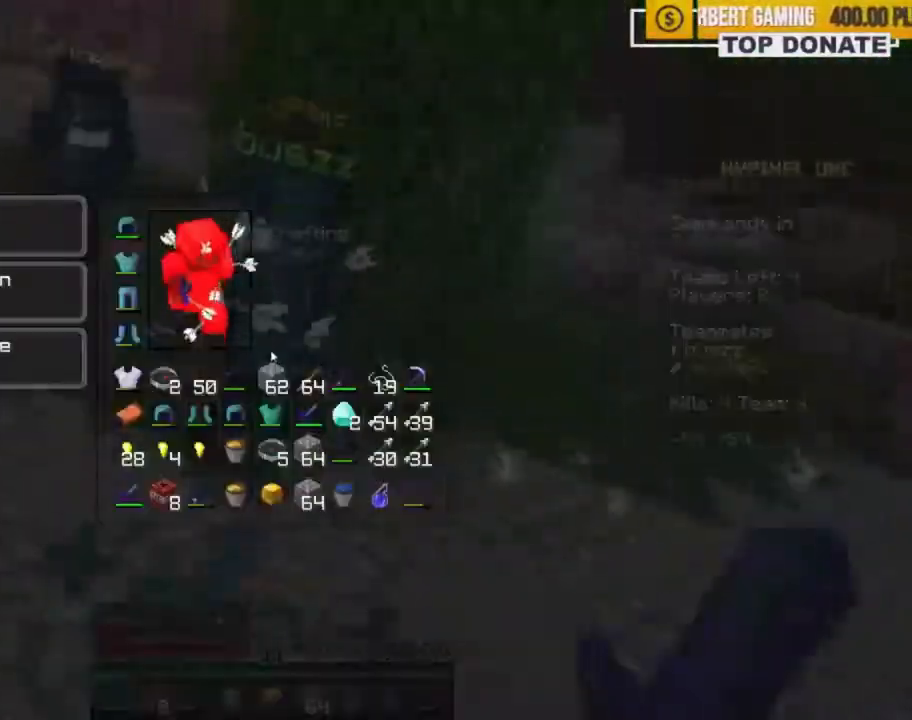
{"keys": ["a", "w"], "mouse": [], "events": [[67, "e", "down"], [117, "e", "up"], [117, "w", "down"], [133, "z", "down"], [367, "z", "up"], [450, "a", "down"]]}